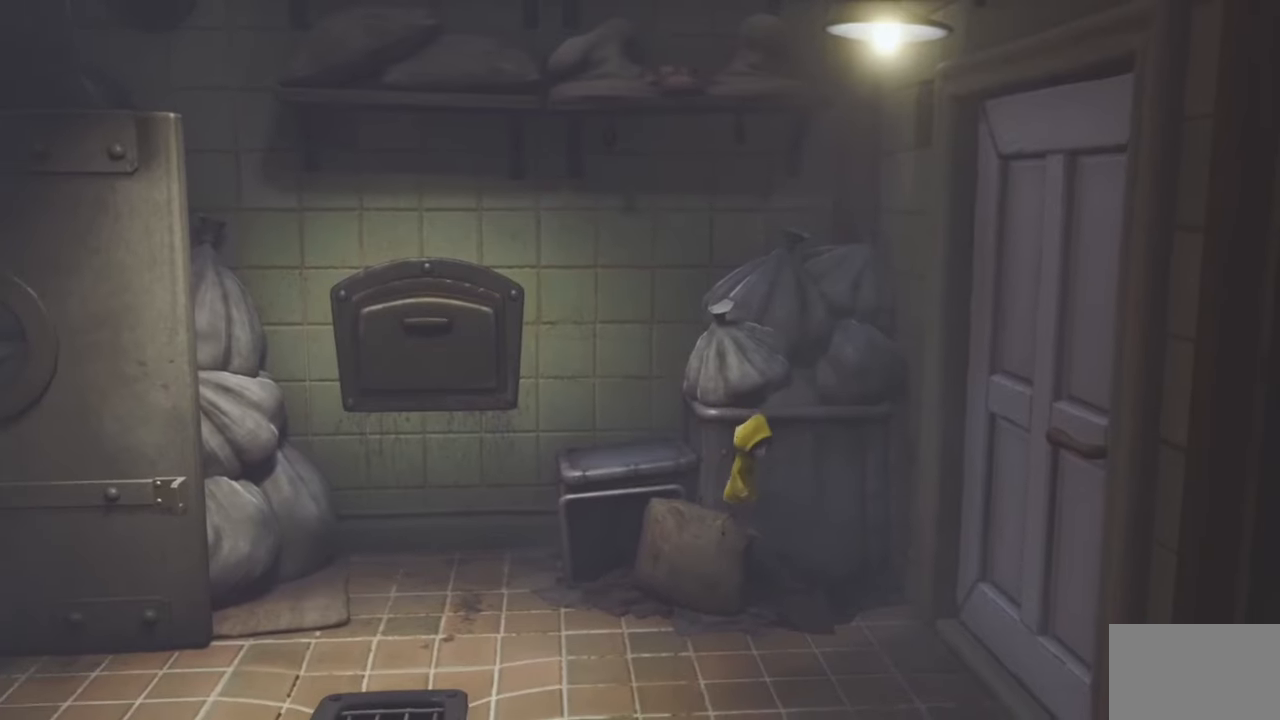
Gameplay with a controller (PlayStation layout); each line is a JSON object with the inputs held at the frame after it. "events" lists button and stick changes between this image and that frame as [ms after this image, input, new state], when the widget could be followed in between. Not read: right_stick.
{"buttons": ["CROSS", "SQUARE"], "left_stick": "down-right", "events": [[116, "CROSS", "down"]]}
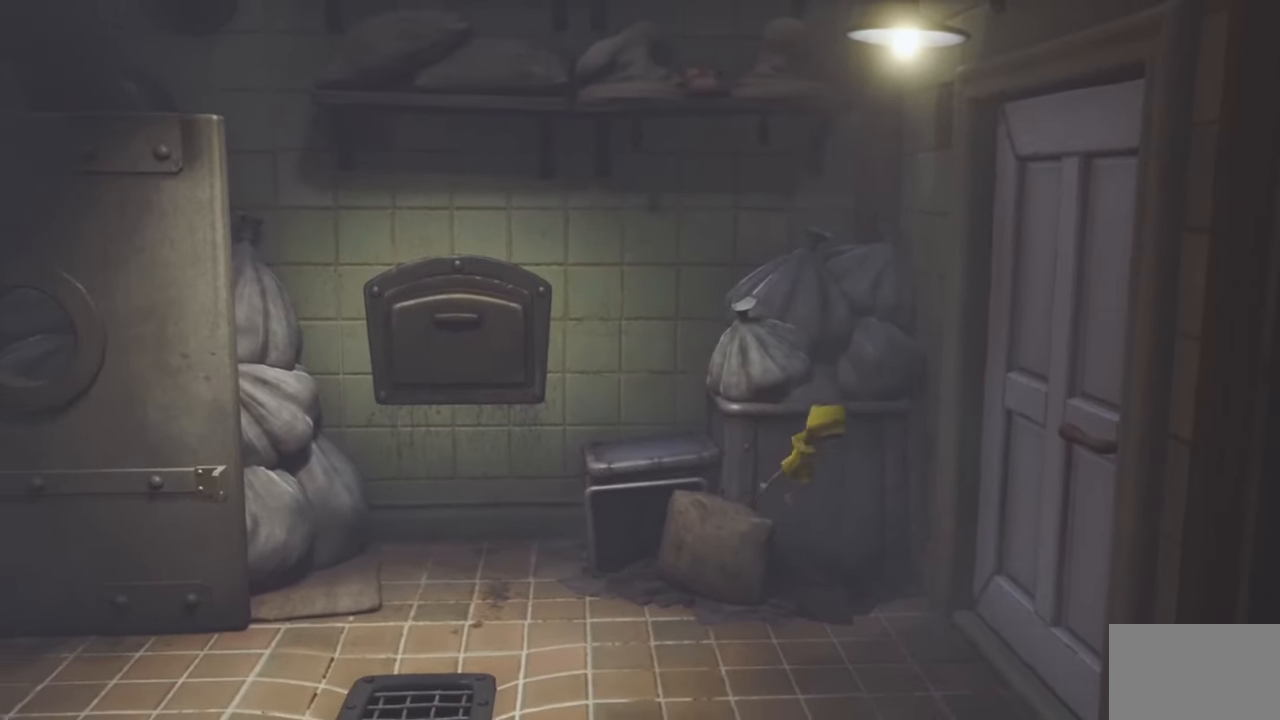
{"buttons": ["CROSS", "SQUARE"], "left_stick": "down-right", "events": []}
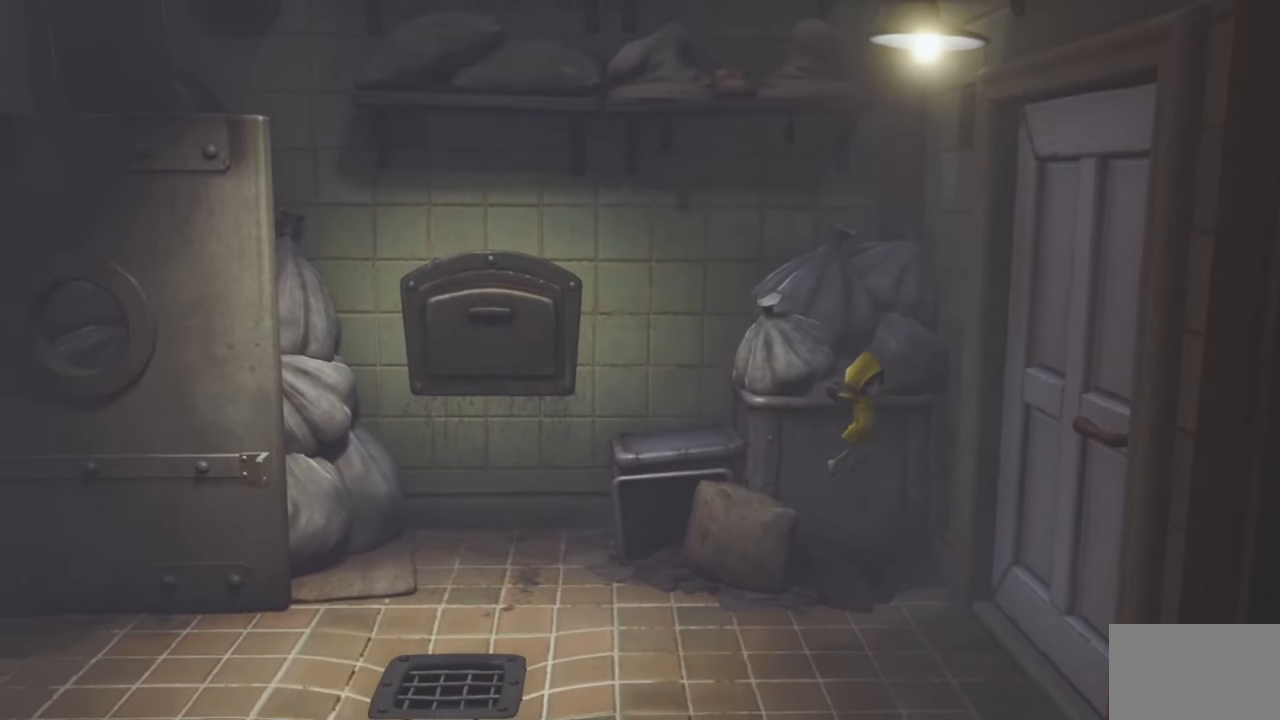
{"buttons": ["CROSS", "SQUARE"], "left_stick": "down-right", "events": []}
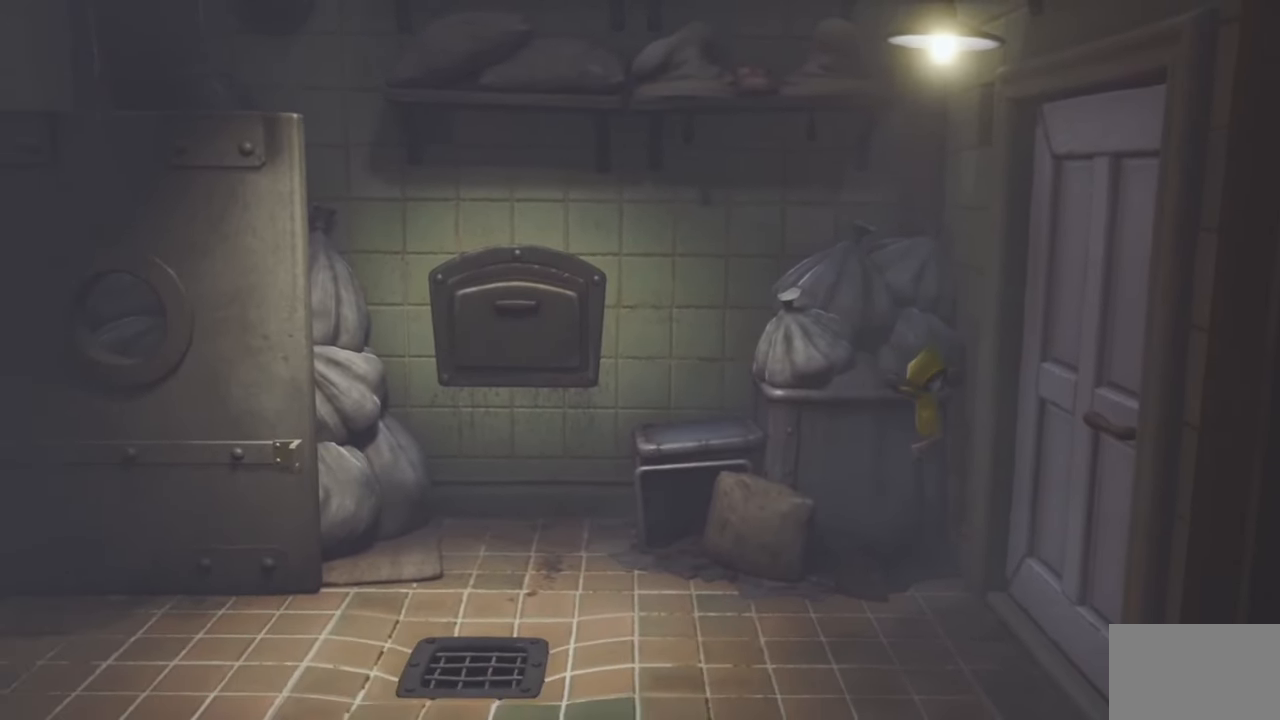
{"buttons": ["CROSS", "SQUARE", "R2"], "left_stick": "down-right", "events": [[483, "R2", "down"]]}
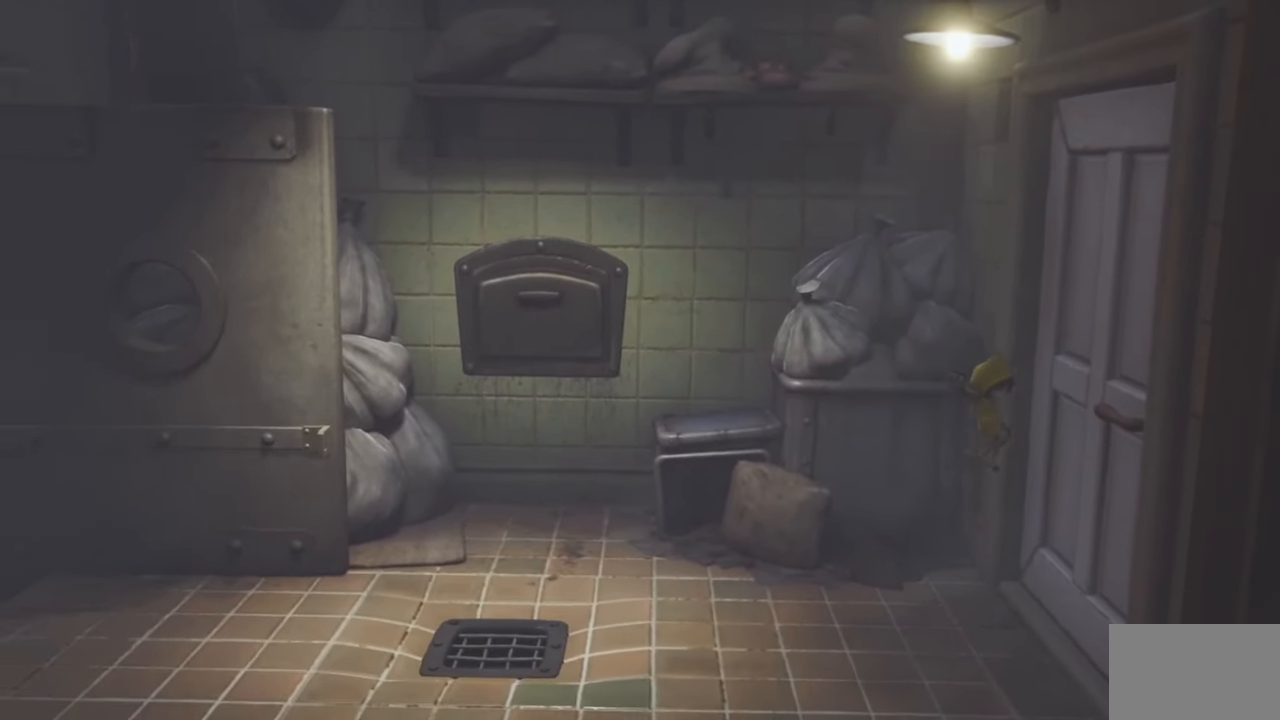
{"buttons": ["CROSS", "SQUARE", "R2"], "left_stick": "down", "events": [[183, "left_stick", "down"]]}
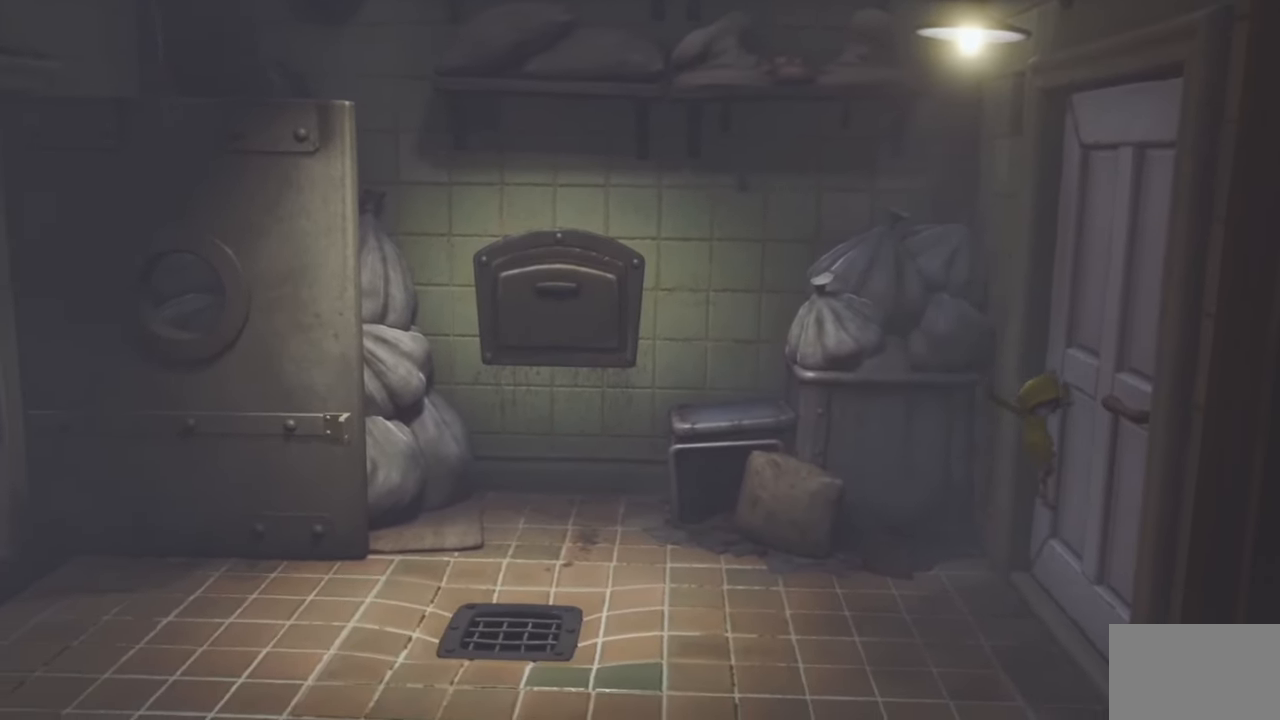
{"buttons": ["CROSS", "SQUARE", "R2"], "left_stick": "down", "events": []}
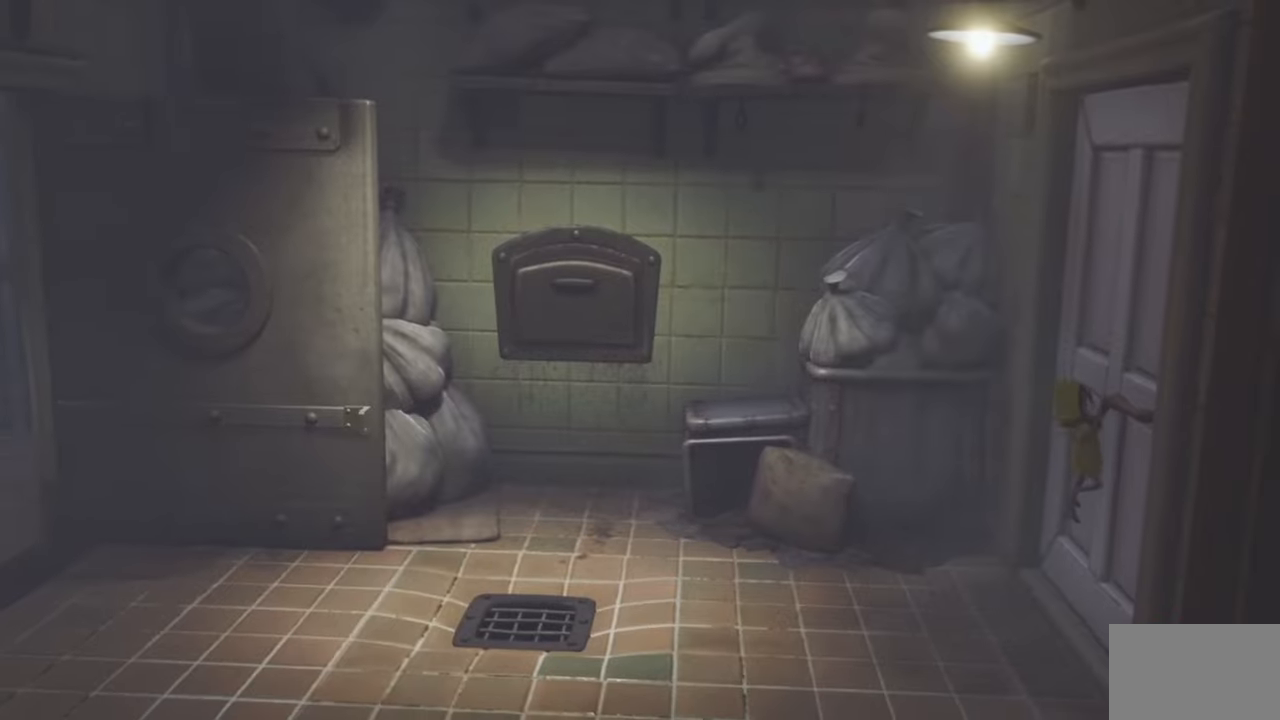
{"buttons": ["CROSS", "SQUARE", "R2"], "left_stick": "down", "events": []}
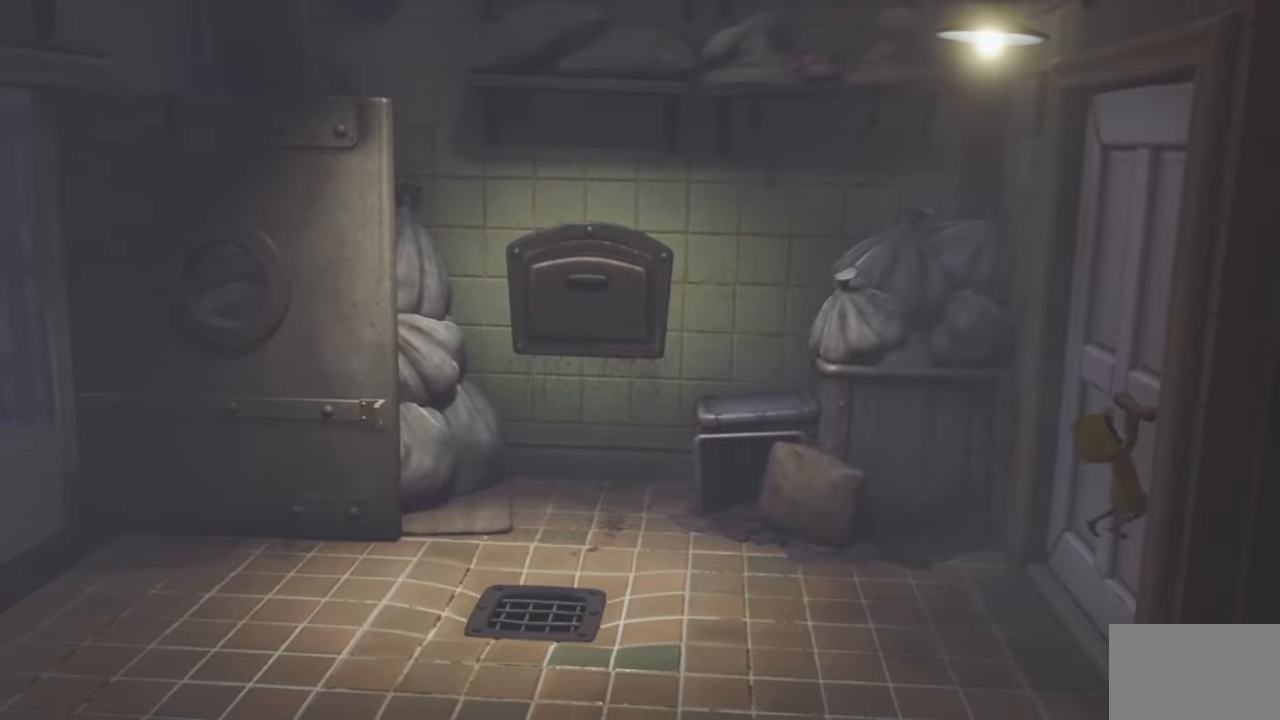
{"buttons": ["CROSS", "SQUARE", "R2"], "left_stick": "down-right", "events": [[350, "left_stick", "down-right"]]}
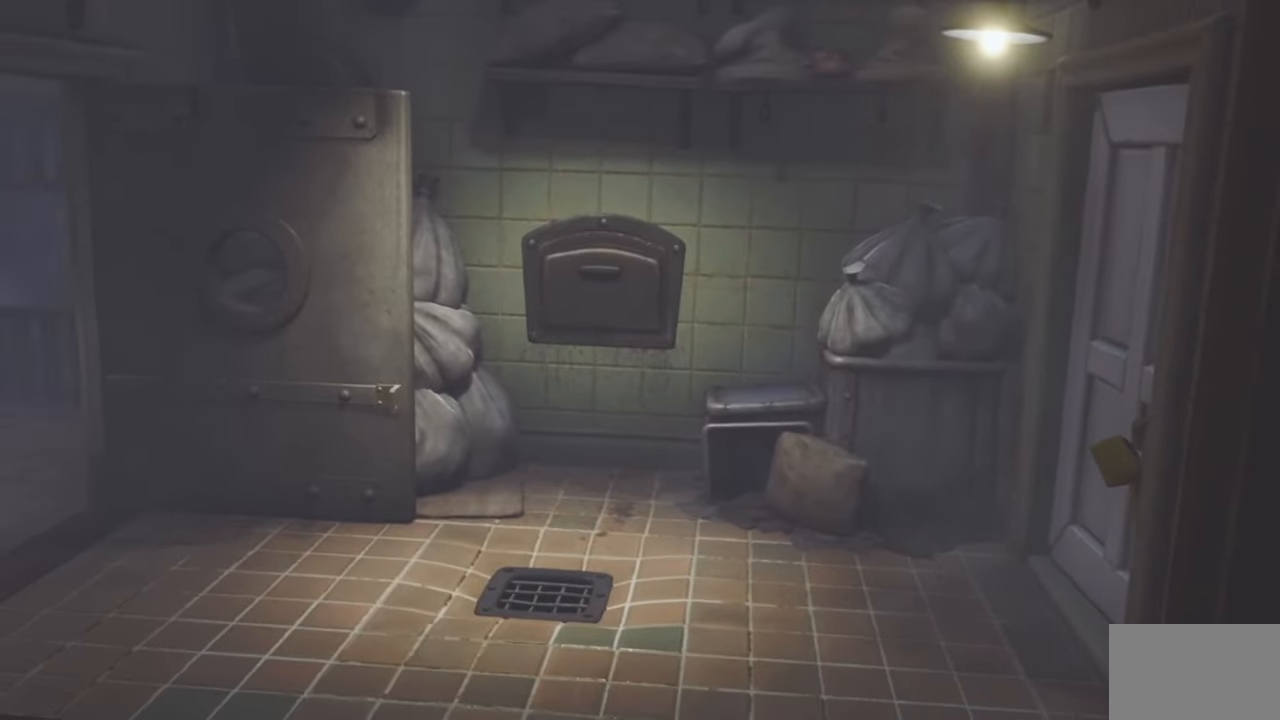
{"buttons": ["SQUARE"], "left_stick": "down-right", "events": [[133, "CROSS", "up"], [183, "R2", "up"]]}
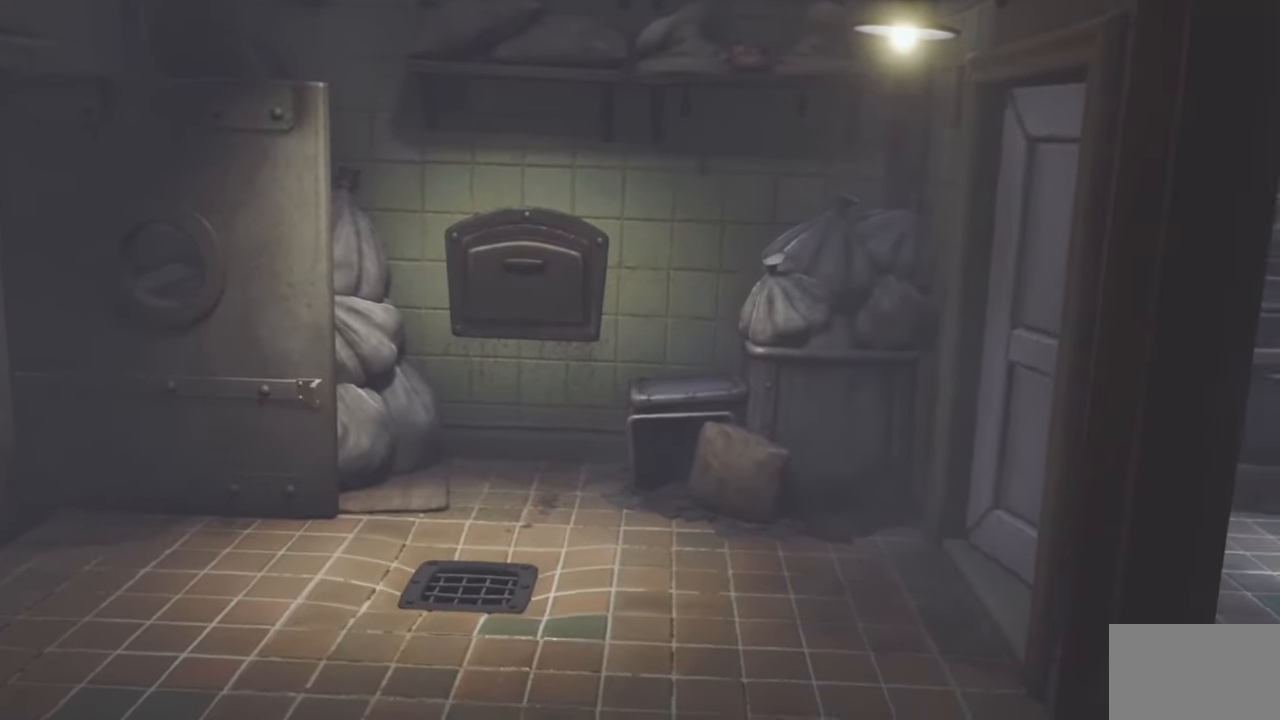
{"buttons": ["SQUARE"], "left_stick": "down-right", "events": []}
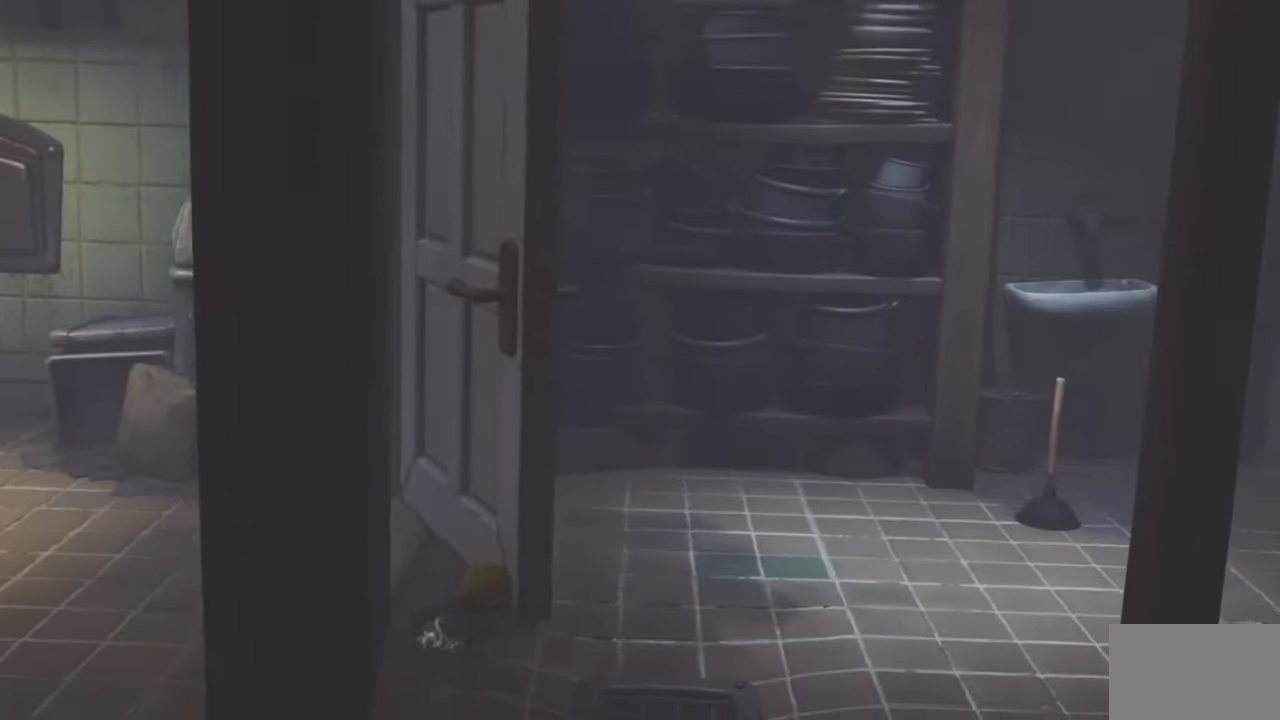
{"buttons": ["SQUARE"], "left_stick": "up-right", "events": [[33, "left_stick", "right"], [233, "left_stick", "up-right"]]}
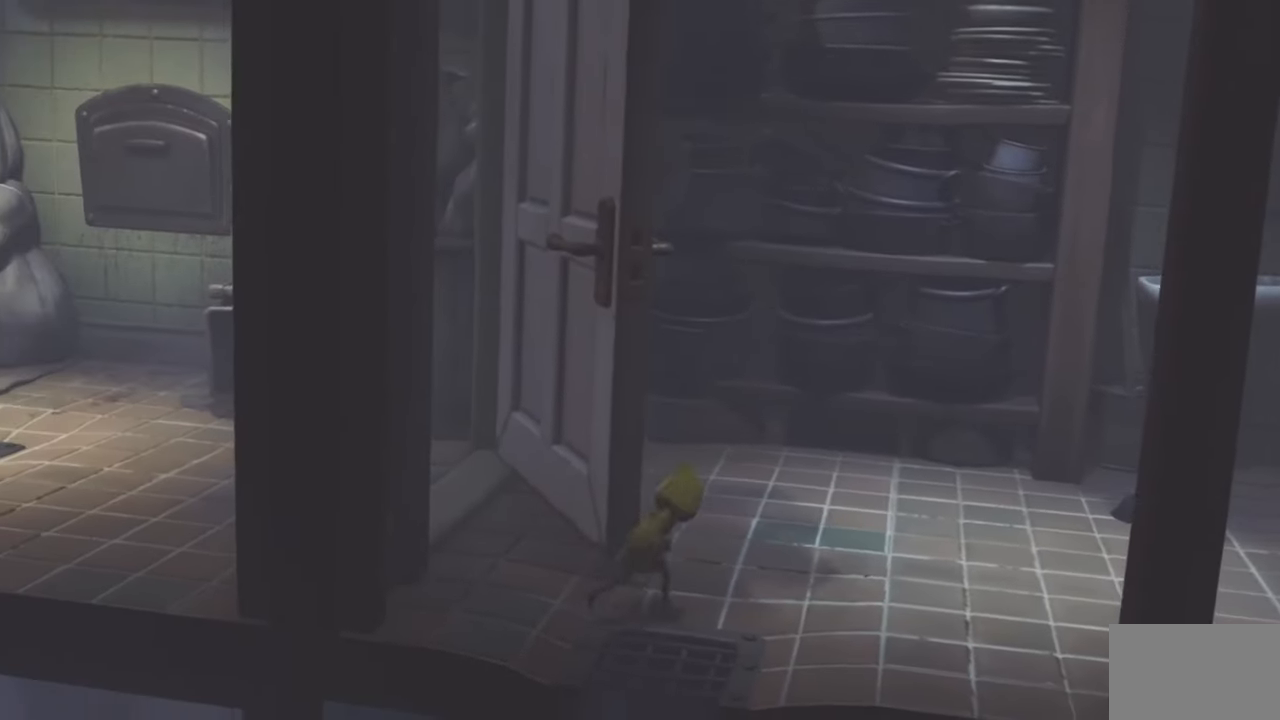
{"buttons": ["SQUARE"], "left_stick": "up", "events": [[233, "left_stick", "up"]]}
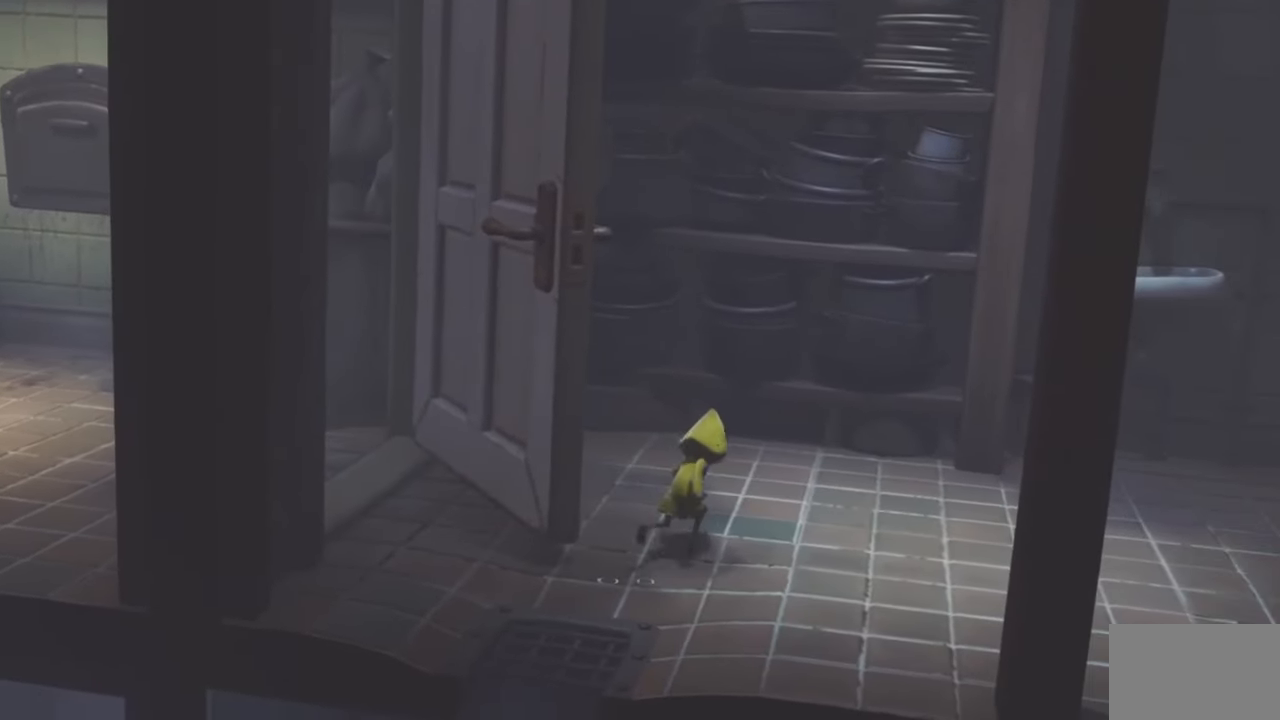
{"buttons": ["SQUARE"], "left_stick": "up", "events": []}
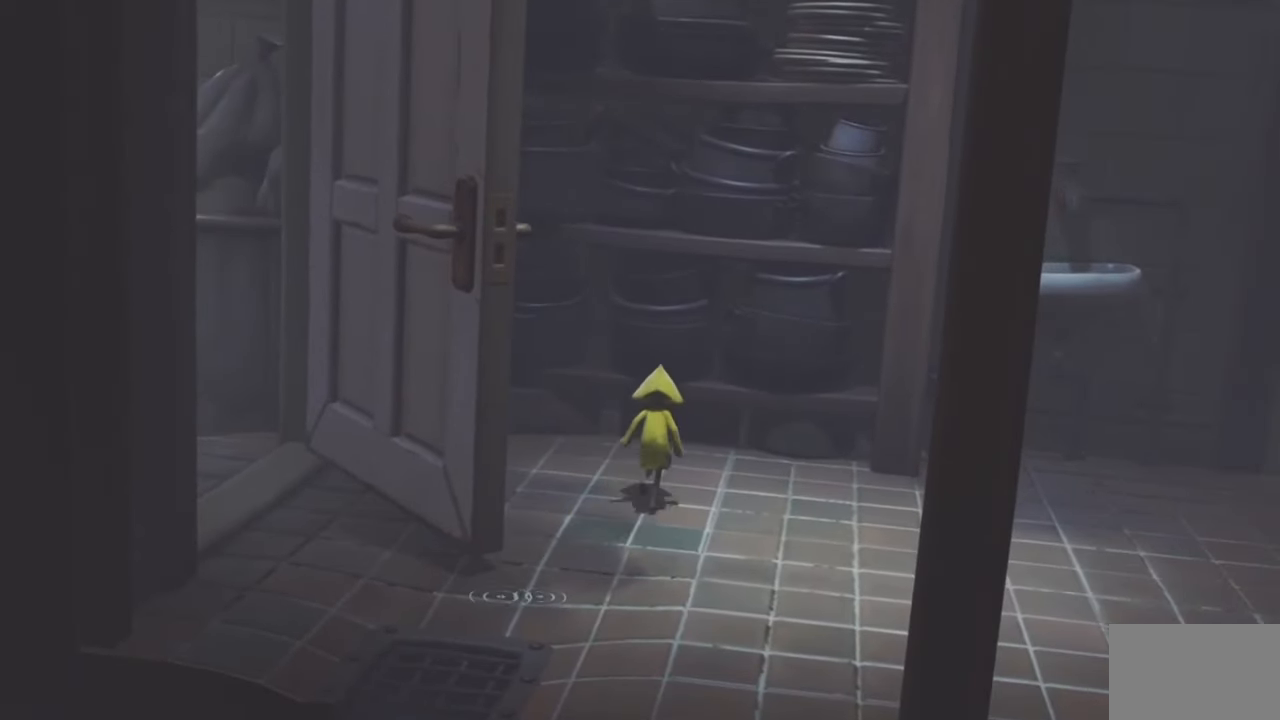
{"buttons": ["CROSS", "SQUARE", "R2"], "left_stick": "up", "events": [[17, "CROSS", "down"], [233, "R2", "down"]]}
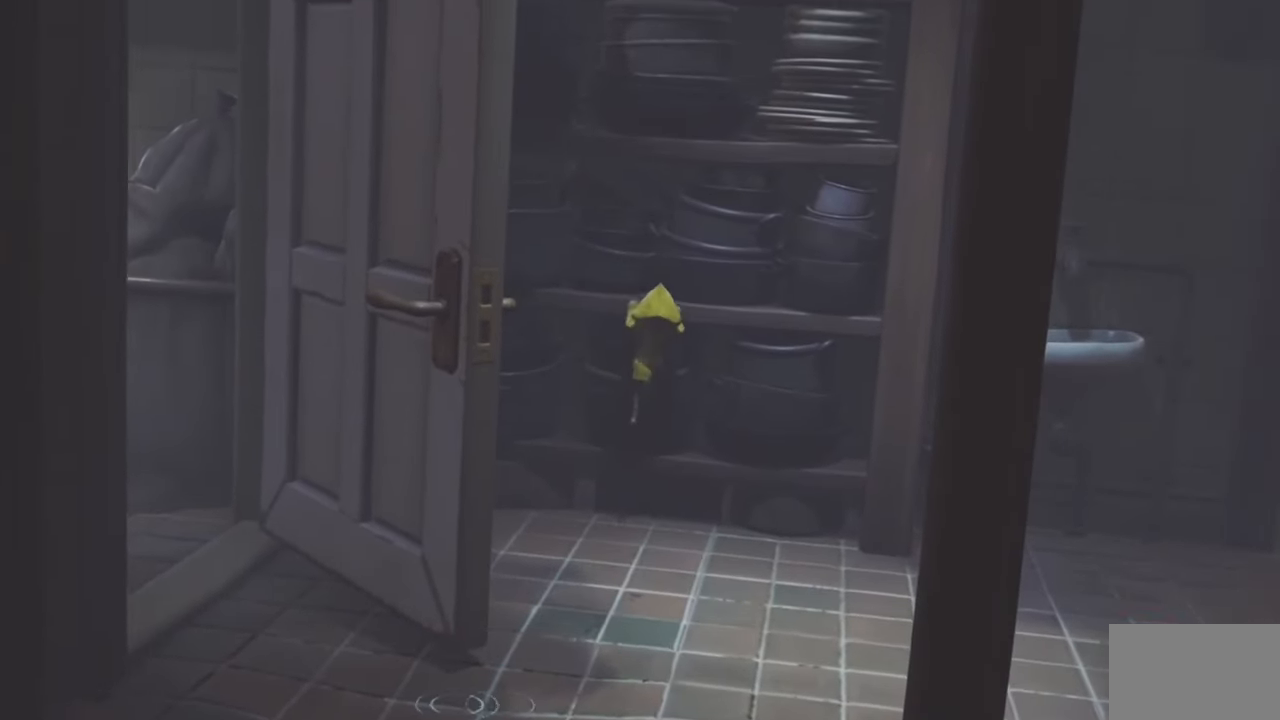
{"buttons": ["R2"], "left_stick": "up", "events": [[133, "CROSS", "up"], [133, "SQUARE", "up"]]}
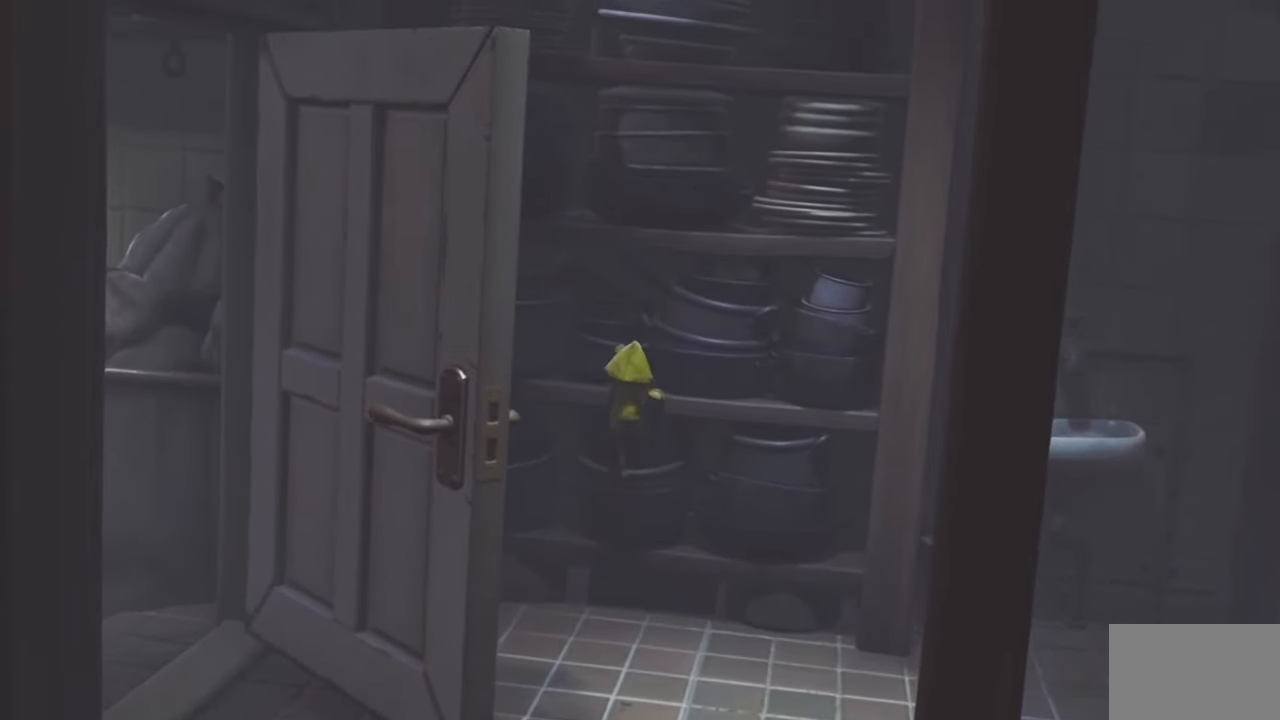
{"buttons": ["R2"], "left_stick": "up", "events": []}
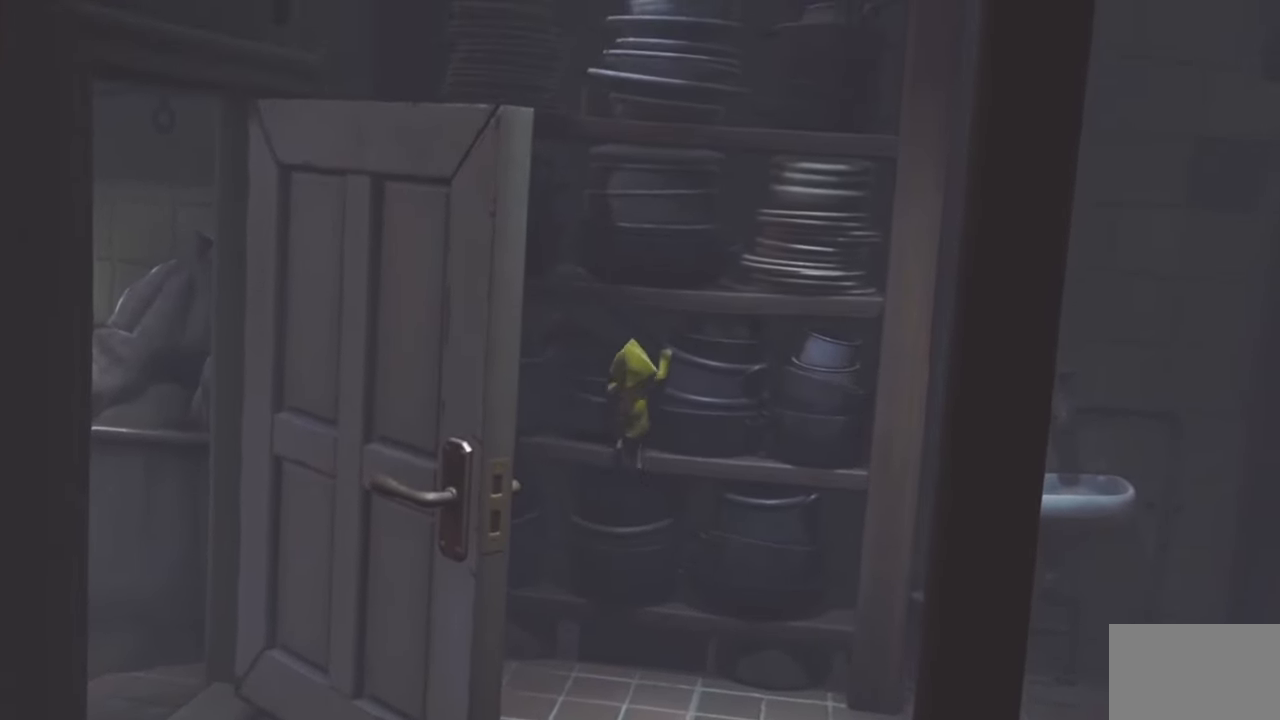
{"buttons": ["R2"], "left_stick": "up", "events": []}
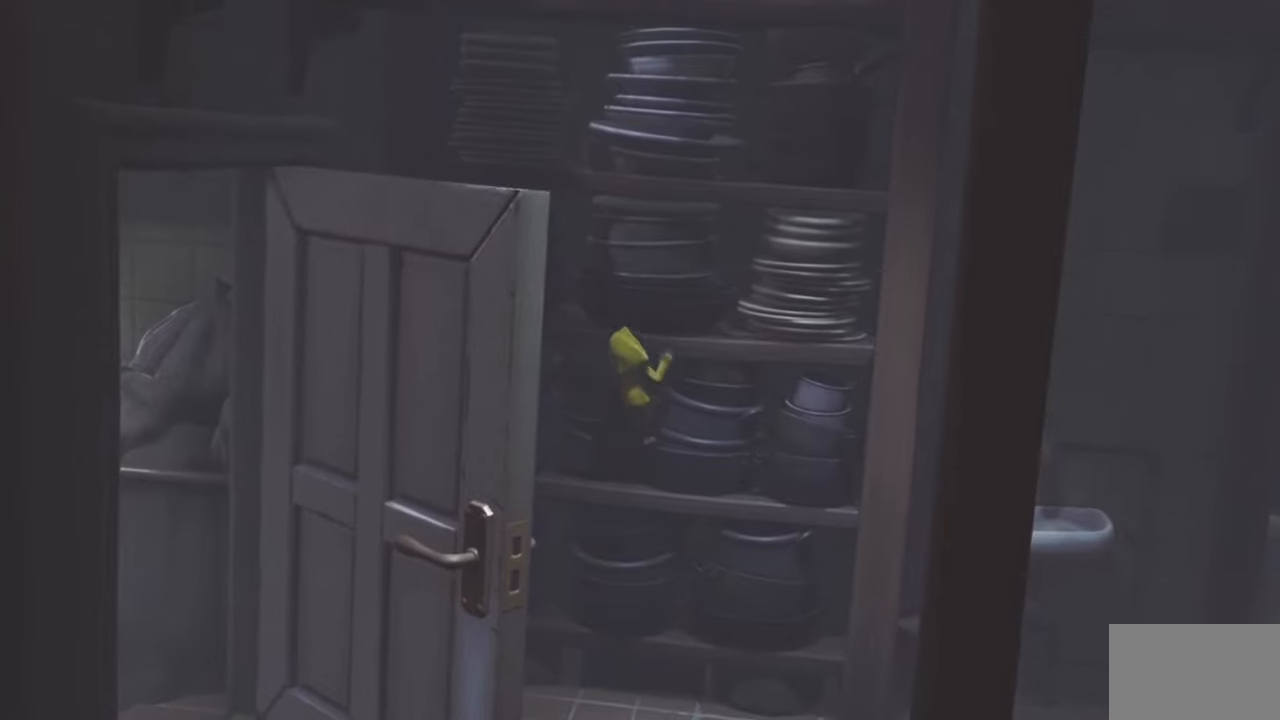
{"buttons": ["R2"], "left_stick": "up", "events": []}
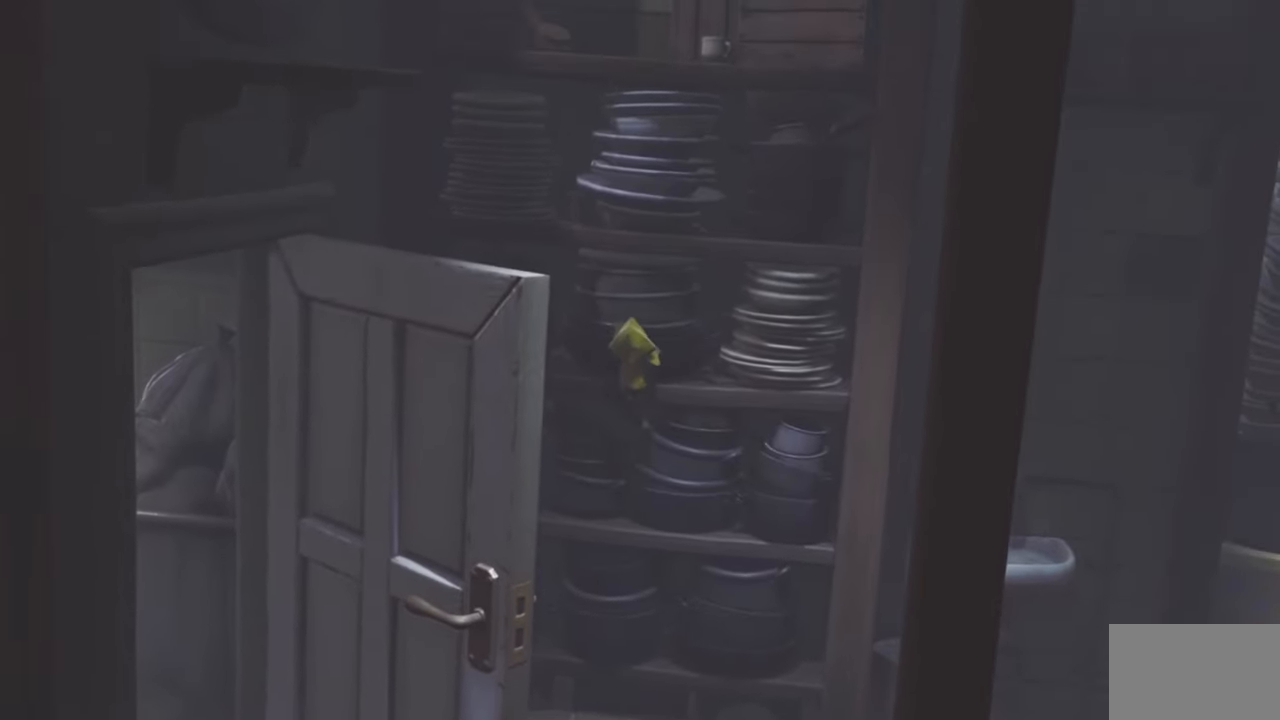
{"buttons": ["R2"], "left_stick": "up", "events": []}
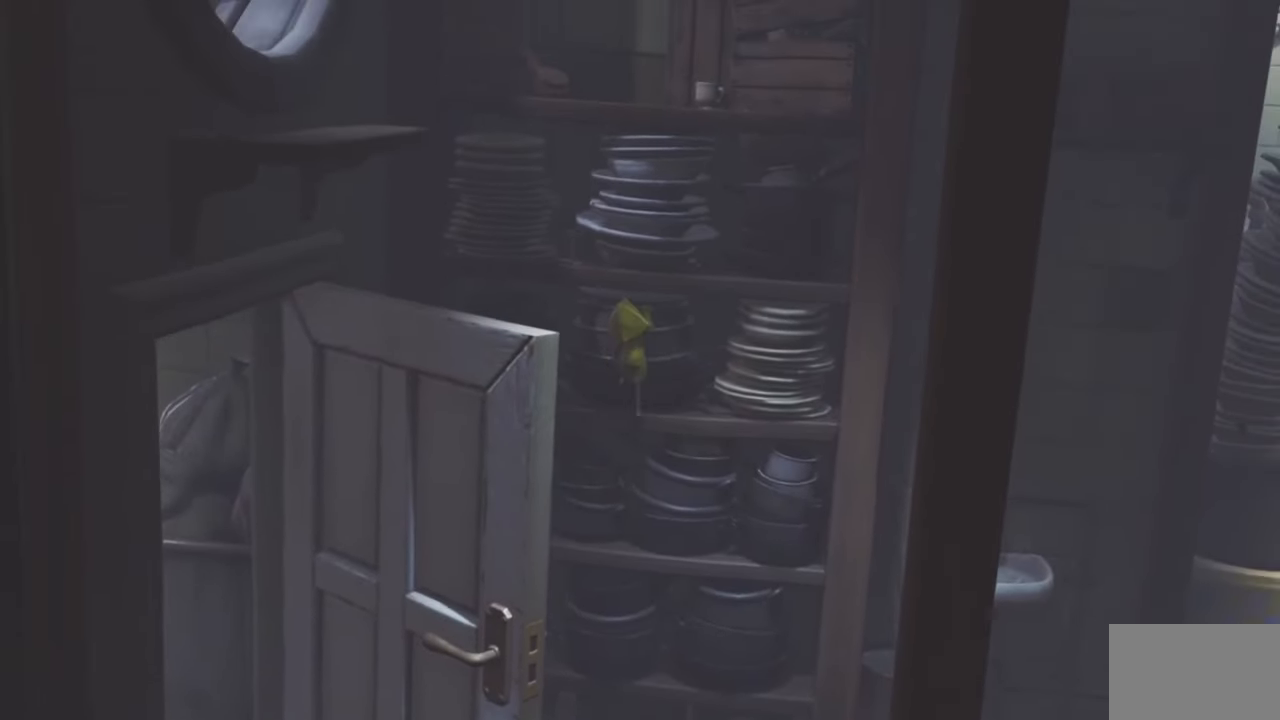
{"buttons": ["R2"], "left_stick": "up", "events": []}